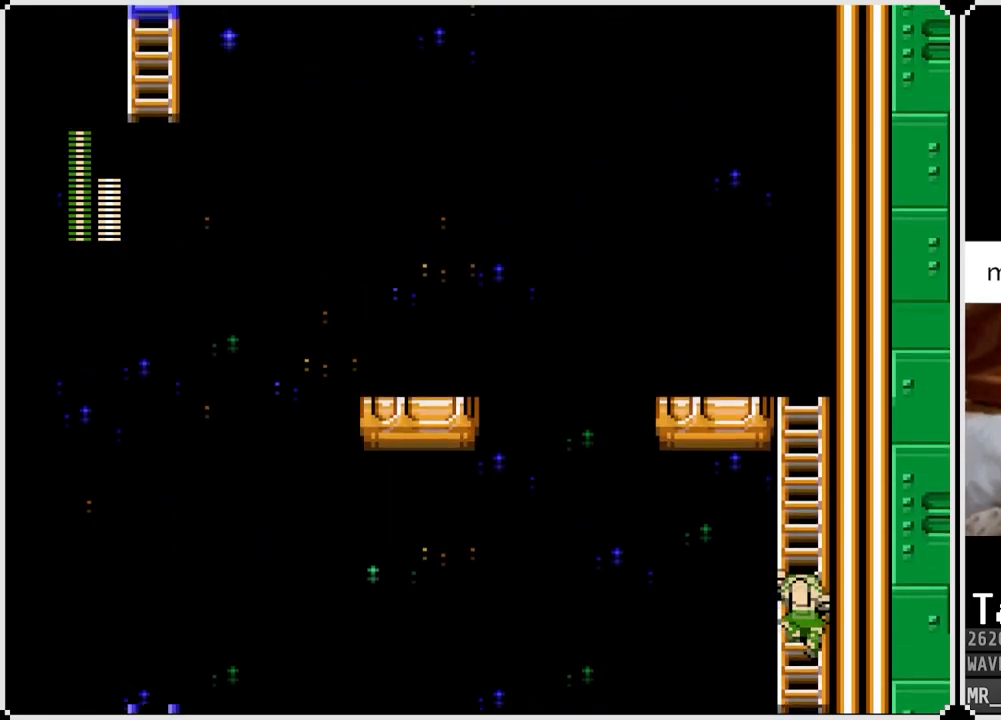
Gameplay with a controller (PlayStation layout); each line is a JSON object with the inputs held at the frame after it. "events" lists button and stick changes between this image and that frame as [ms after this image, input, new state], when the widget could be followed in between.
{"buttons": ["DPAD_UP"], "left_stick": "center", "right_stick": "center", "events": []}
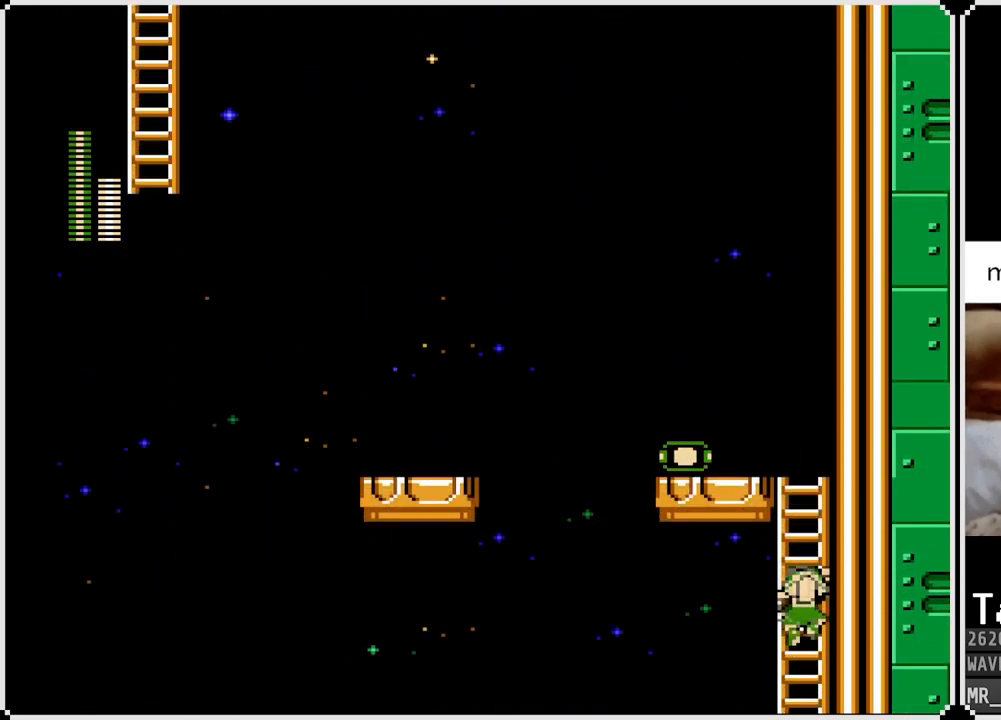
{"buttons": ["DPAD_UP"], "left_stick": "center", "right_stick": "center", "events": []}
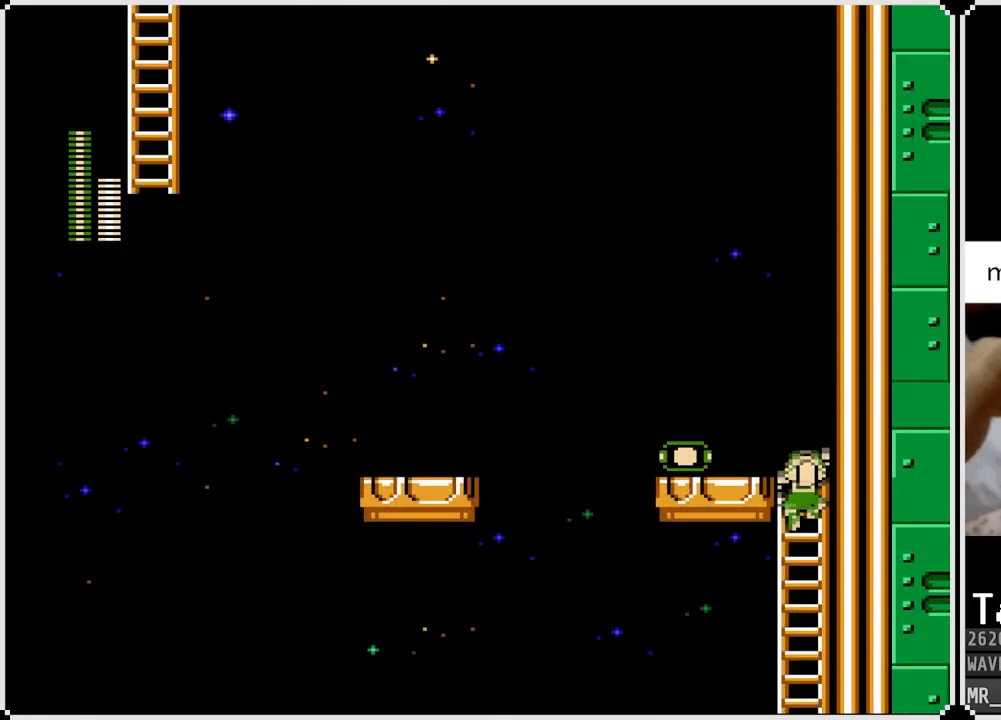
{"buttons": ["DPAD_LEFT"], "left_stick": "center", "right_stick": "center", "events": [[300, "DPAD_LEFT", "down"], [300, "DPAD_UP", "up"]]}
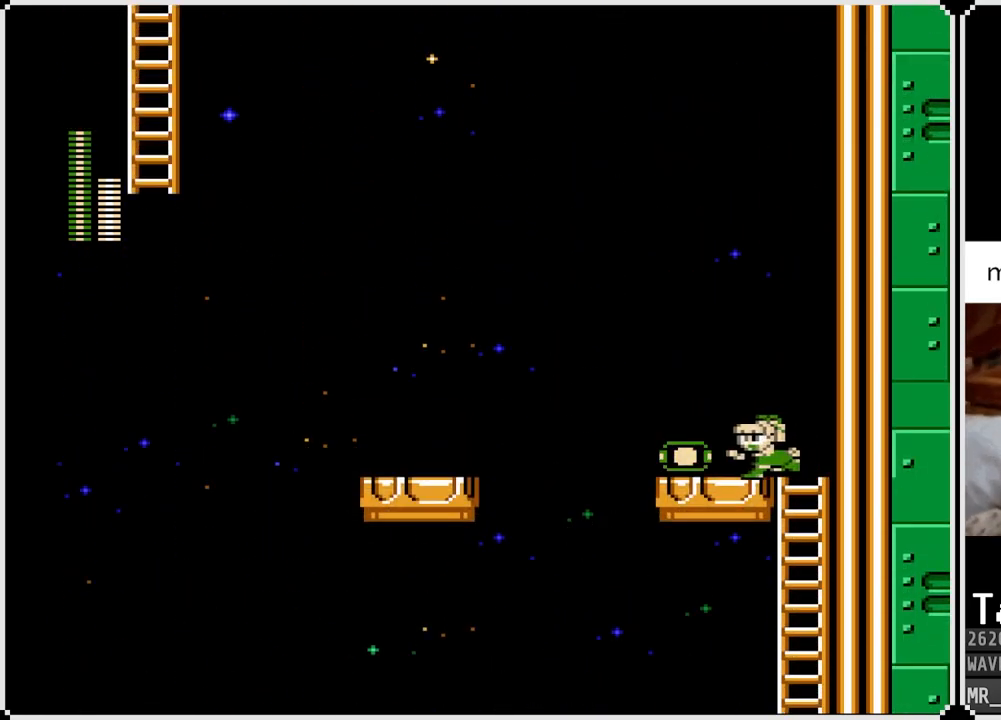
{"buttons": ["CROSS", "DPAD_LEFT"], "left_stick": "center", "right_stick": "center", "events": [[383, "CROSS", "down"]]}
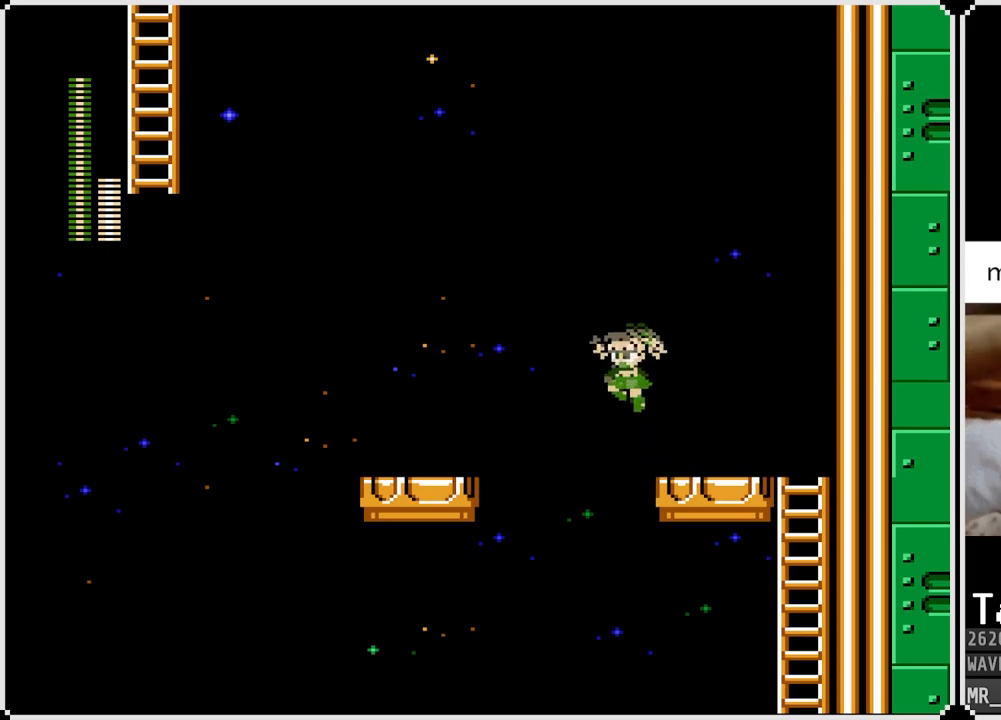
{"buttons": ["CROSS", "DPAD_LEFT"], "left_stick": "center", "right_stick": "center", "events": []}
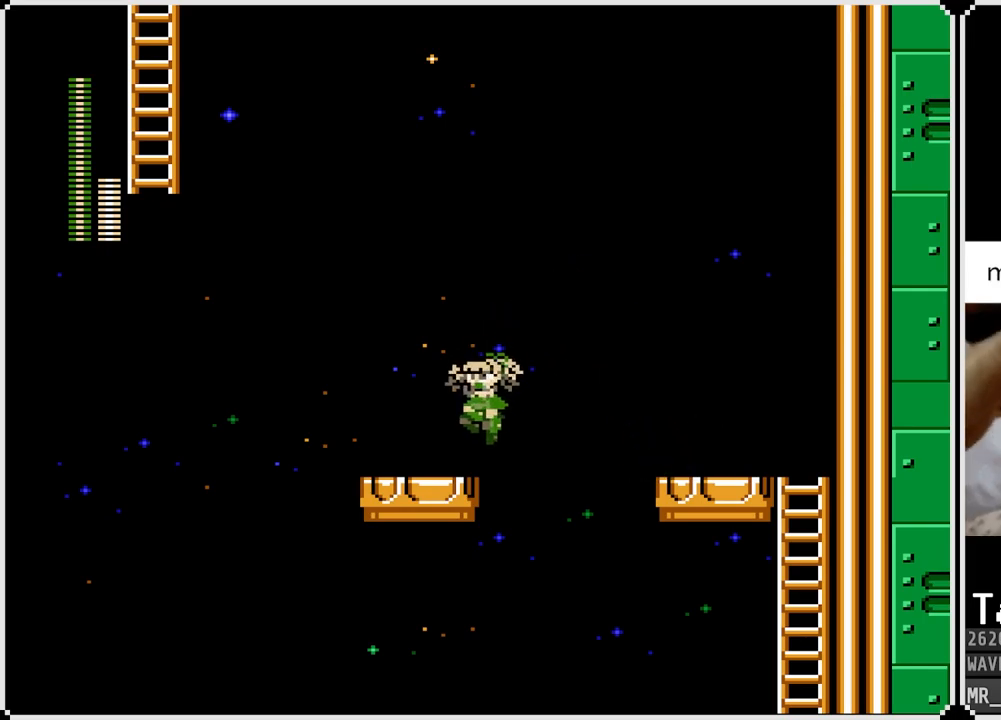
{"buttons": [], "left_stick": "center", "right_stick": "center", "events": [[50, "CROSS", "up"], [167, "DPAD_LEFT", "up"], [233, "SQUARE", "down"], [383, "SQUARE", "up"]]}
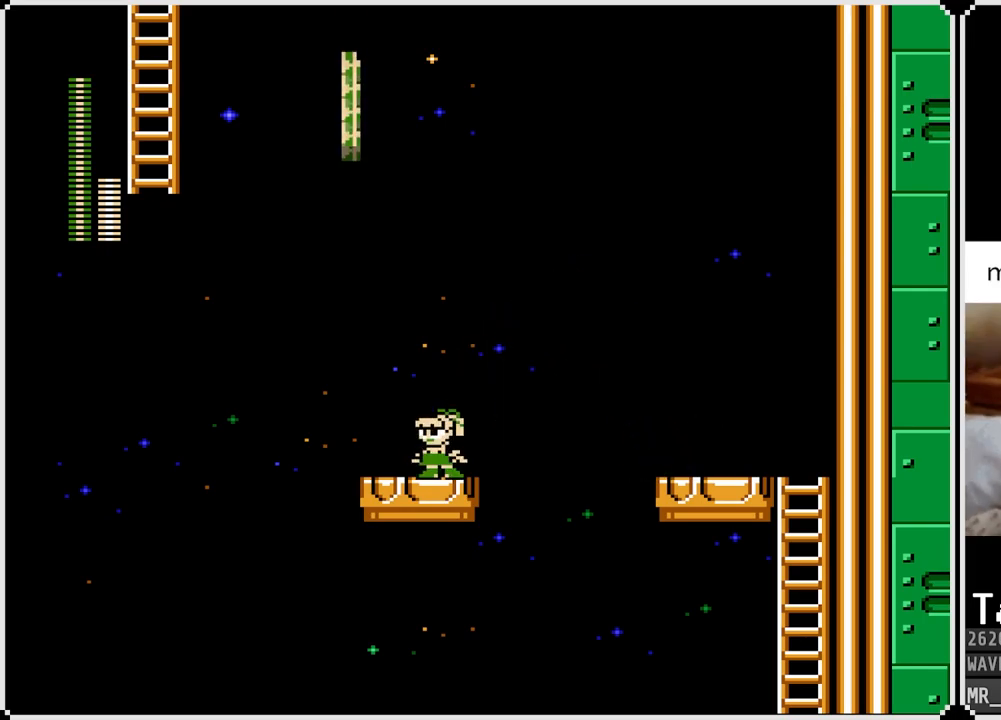
{"buttons": ["CROSS"], "left_stick": "center", "right_stick": "center", "events": [[267, "CROSS", "down"]]}
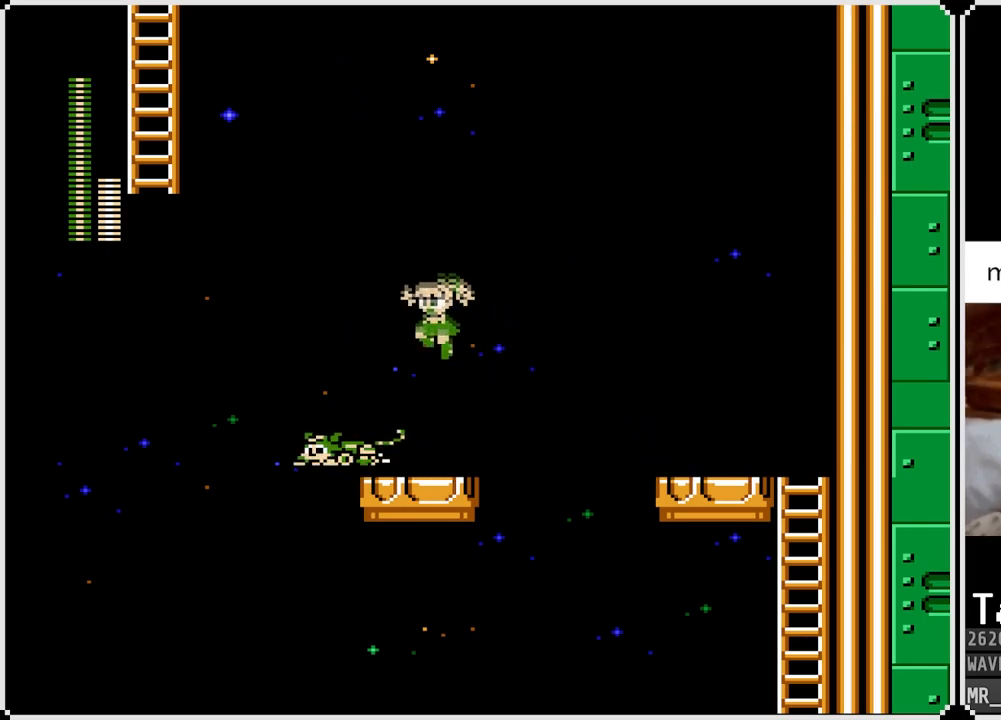
{"buttons": ["DPAD_UP", "DPAD_LEFT"], "left_stick": "center", "right_stick": "center", "events": [[33, "DPAD_LEFT", "down"], [217, "CROSS", "up"], [350, "DPAD_UP", "down"], [417, "DPAD_LEFT", "up"], [483, "DPAD_LEFT", "down"]]}
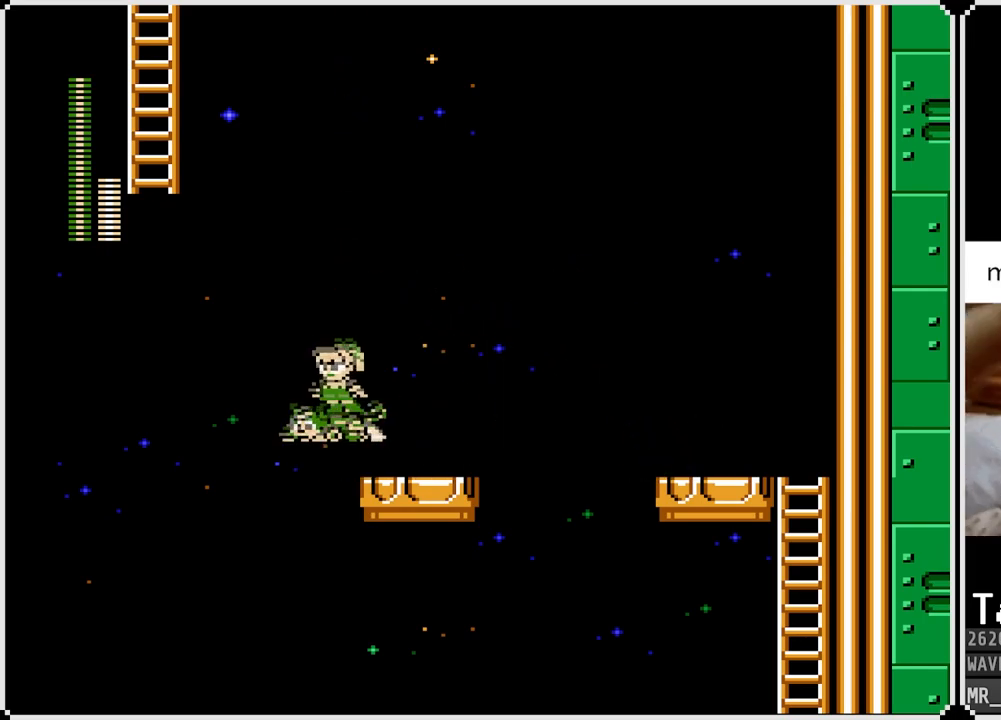
{"buttons": ["CROSS", "DPAD_UP", "DPAD_LEFT"], "left_stick": "center", "right_stick": "center", "events": [[400, "CROSS", "down"]]}
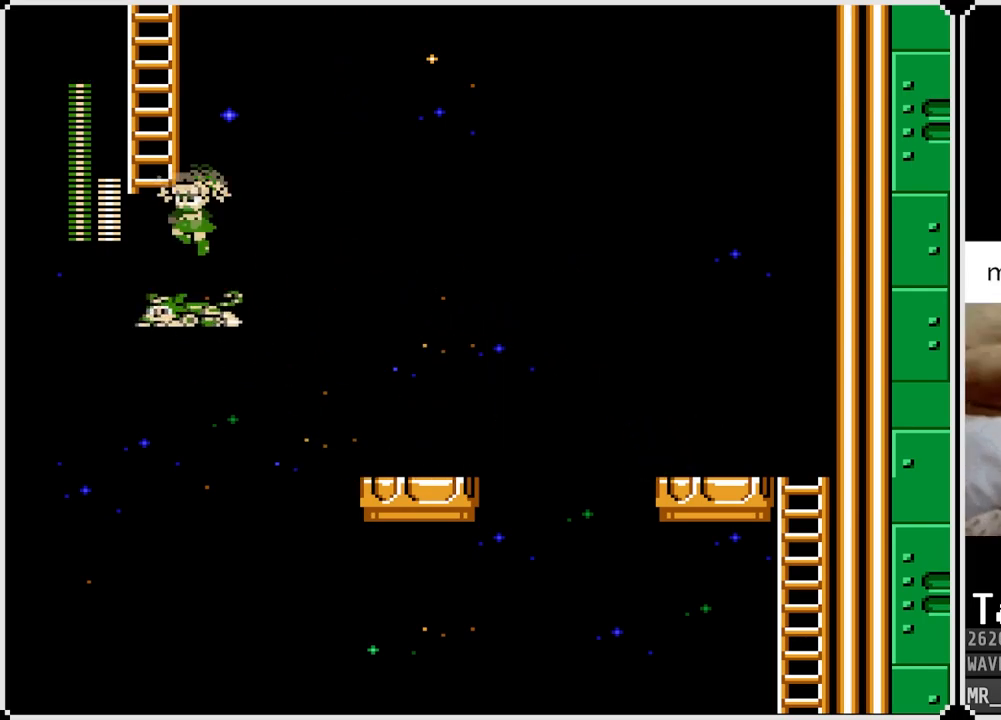
{"buttons": ["DPAD_UP"], "left_stick": "center", "right_stick": "center", "events": [[117, "DPAD_LEFT", "up"], [233, "CROSS", "up"]]}
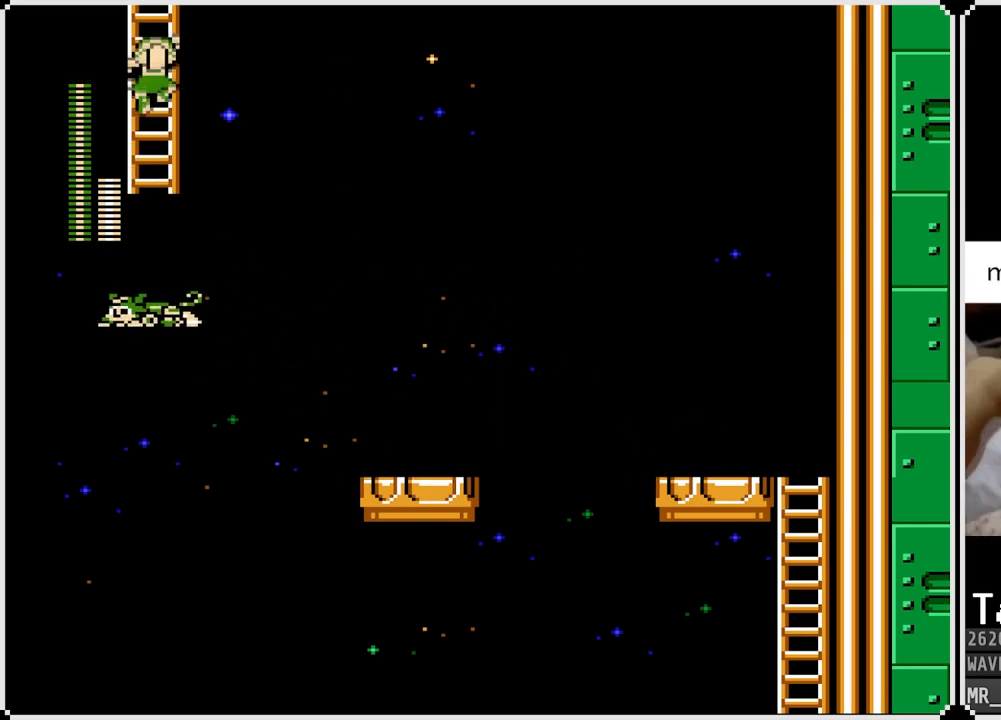
{"buttons": [], "left_stick": "center", "right_stick": "center", "events": [[383, "DPAD_UP", "up"]]}
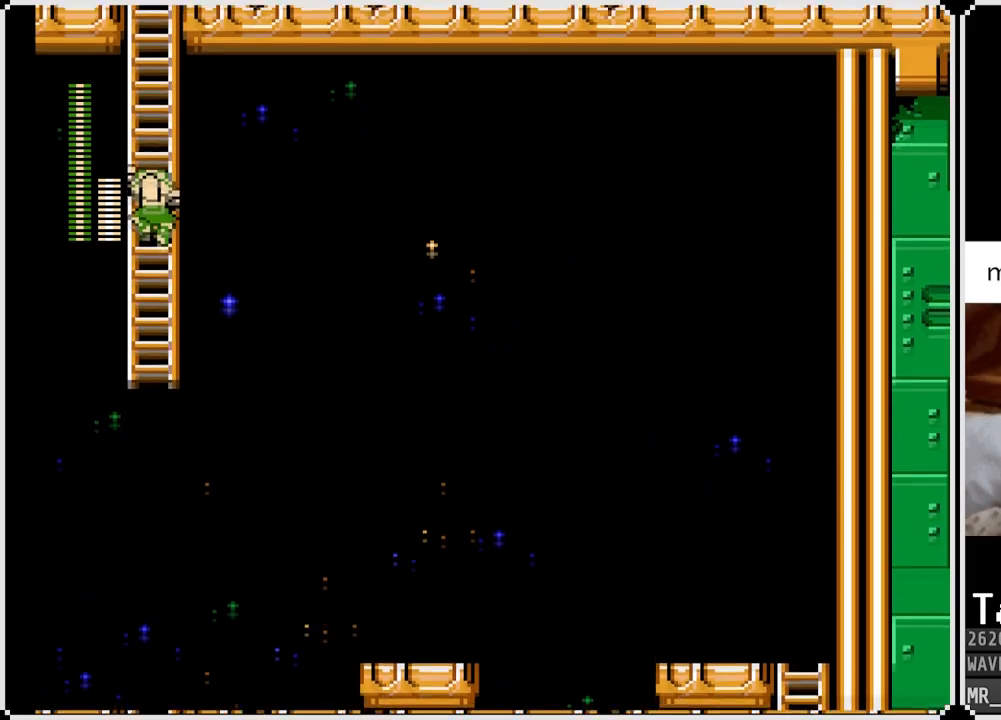
{"buttons": ["DPAD_UP"], "left_stick": "center", "right_stick": "center", "events": [[183, "DPAD_UP", "down"]]}
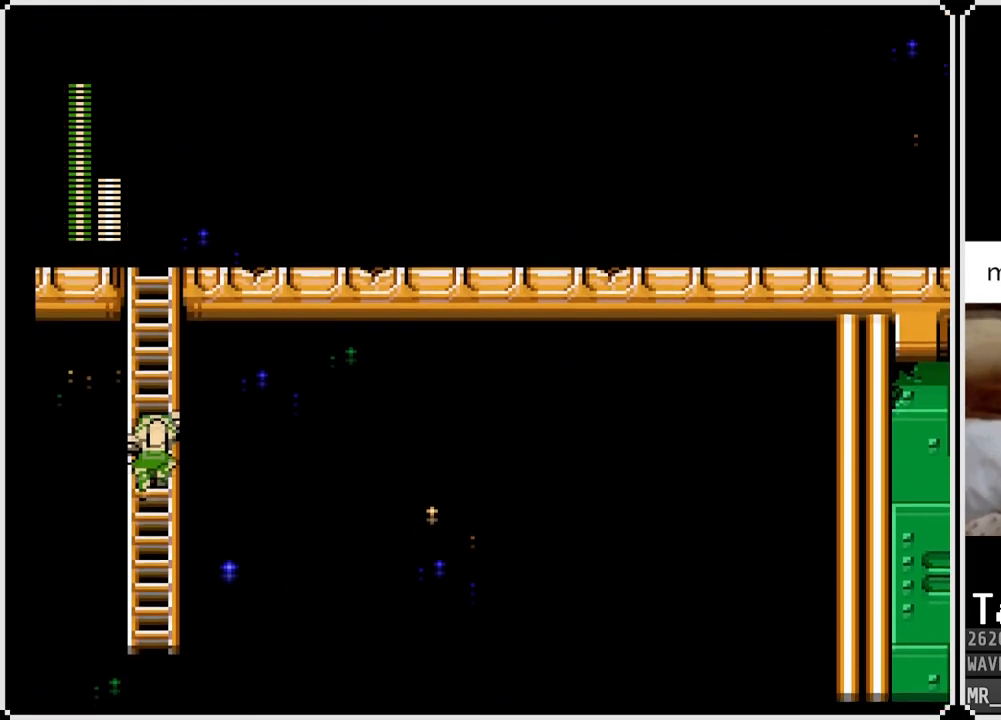
{"buttons": ["DPAD_UP"], "left_stick": "center", "right_stick": "center", "events": []}
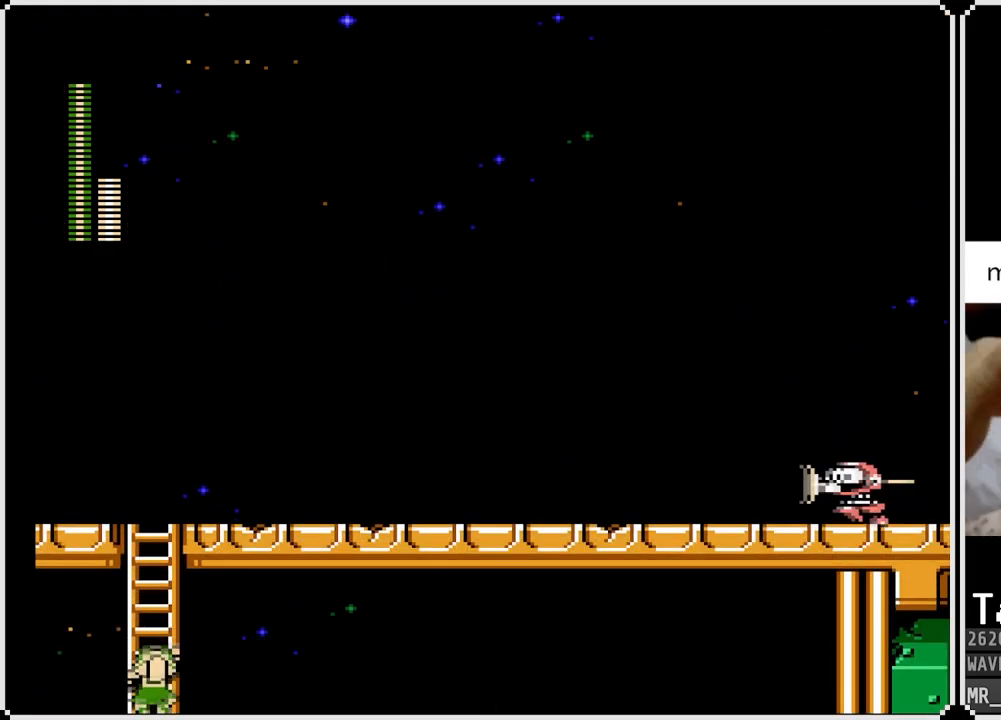
{"buttons": ["DPAD_UP"], "left_stick": "center", "right_stick": "center", "events": []}
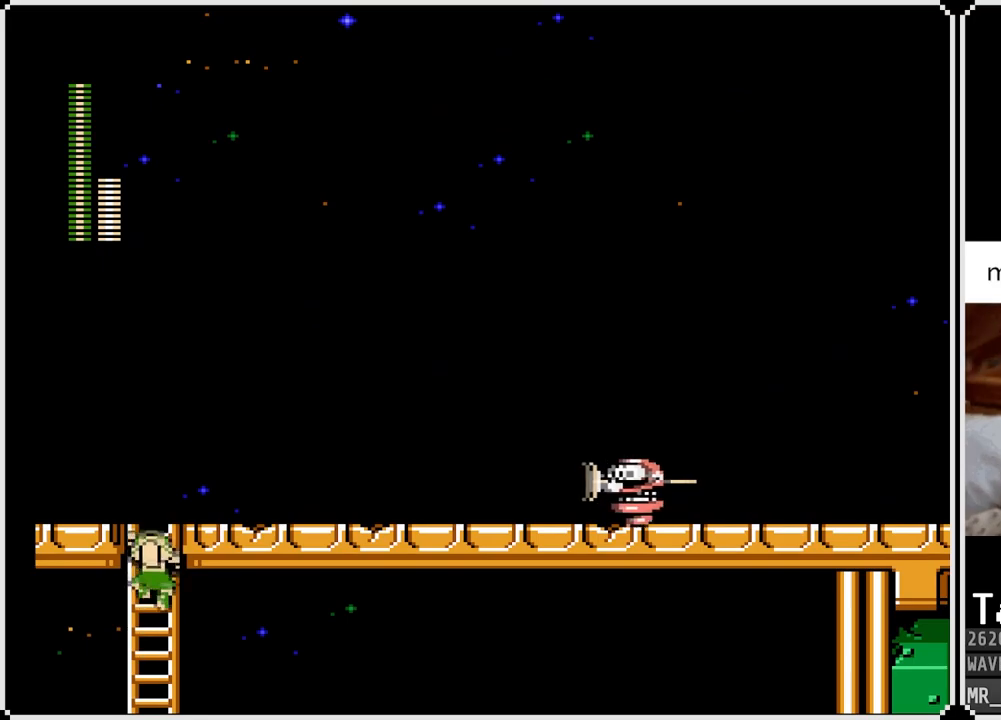
{"buttons": [], "left_stick": "center", "right_stick": "center", "events": [[300, "START", "down"], [383, "DPAD_UP", "up"], [467, "START", "up"]]}
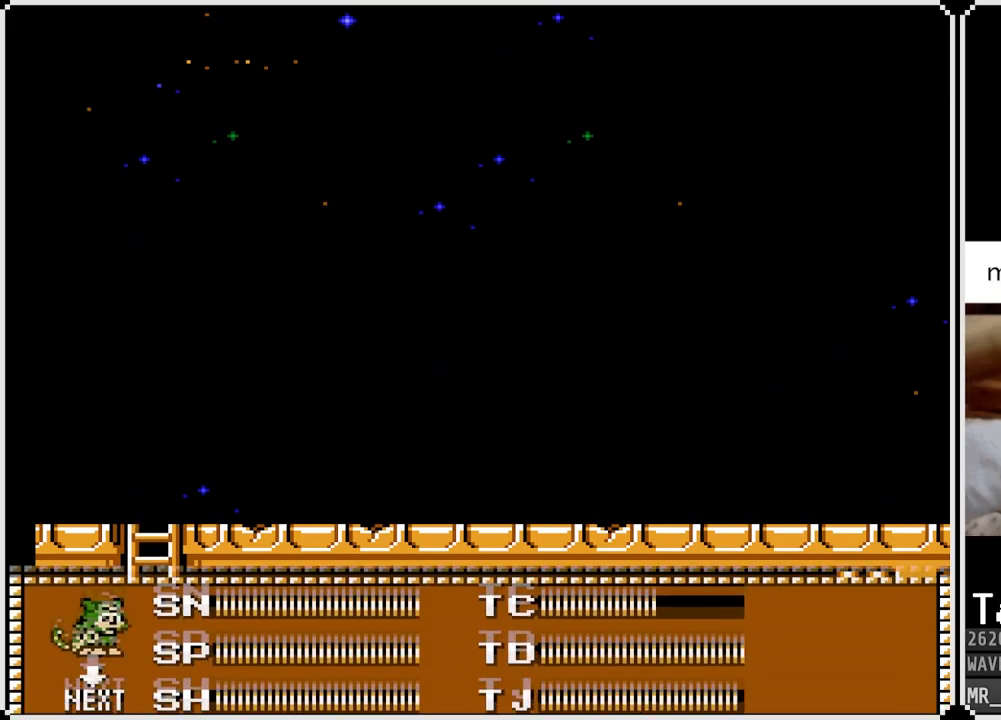
{"buttons": [], "left_stick": "center", "right_stick": "center", "events": []}
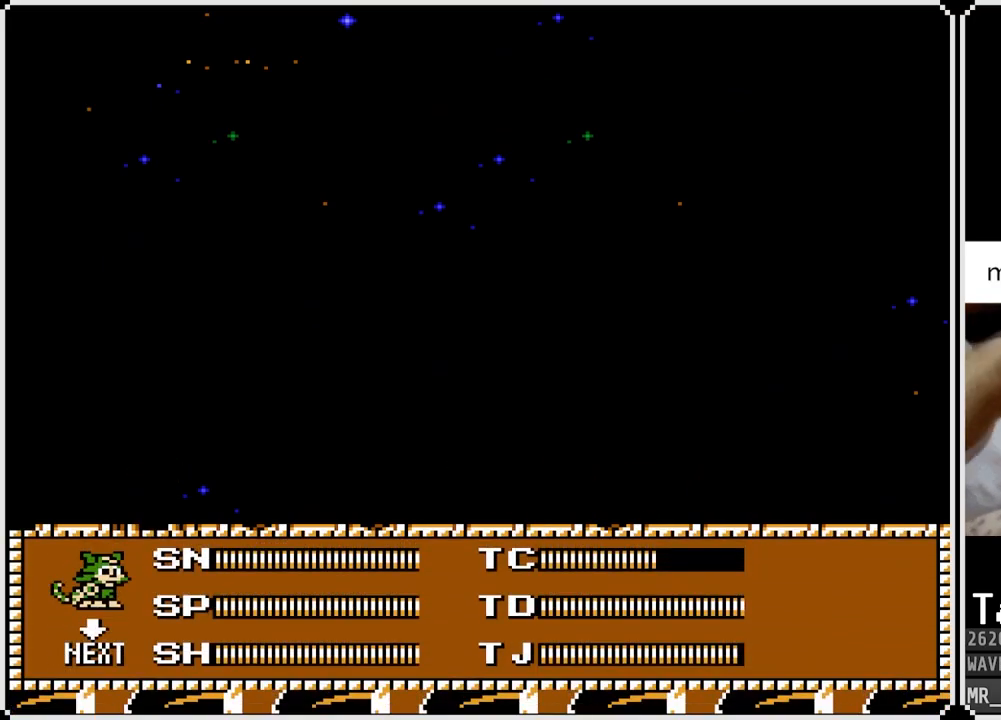
{"buttons": [], "left_stick": "center", "right_stick": "center", "events": [[83, "DPAD_LEFT", "down"], [217, "DPAD_LEFT", "up"], [317, "START", "down"], [483, "START", "up"]]}
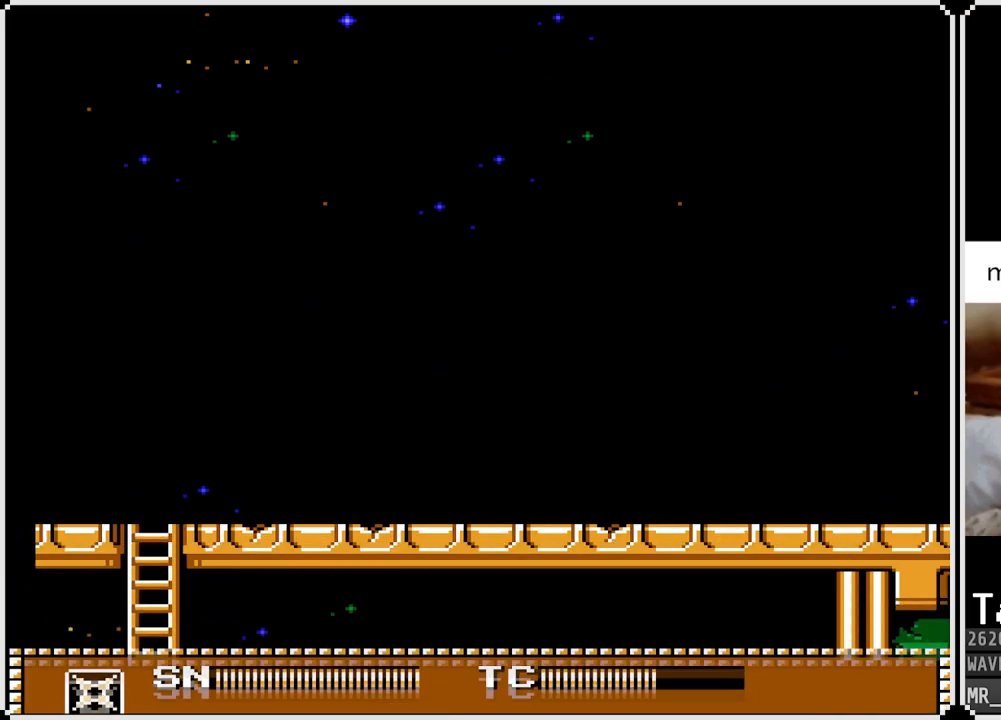
{"buttons": [], "left_stick": "center", "right_stick": "center", "events": [[333, "START", "down"], [500, "START", "up"]]}
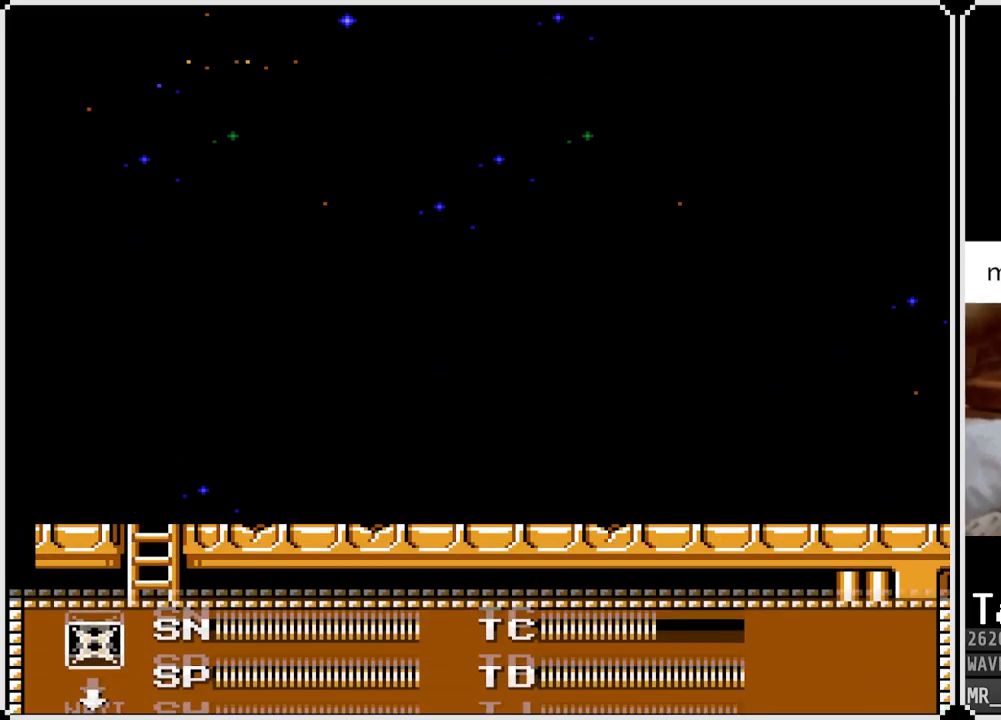
{"buttons": ["START"], "left_stick": "center", "right_stick": "center", "events": [[283, "DPAD_LEFT", "down"], [400, "START", "down"], [417, "DPAD_LEFT", "up"]]}
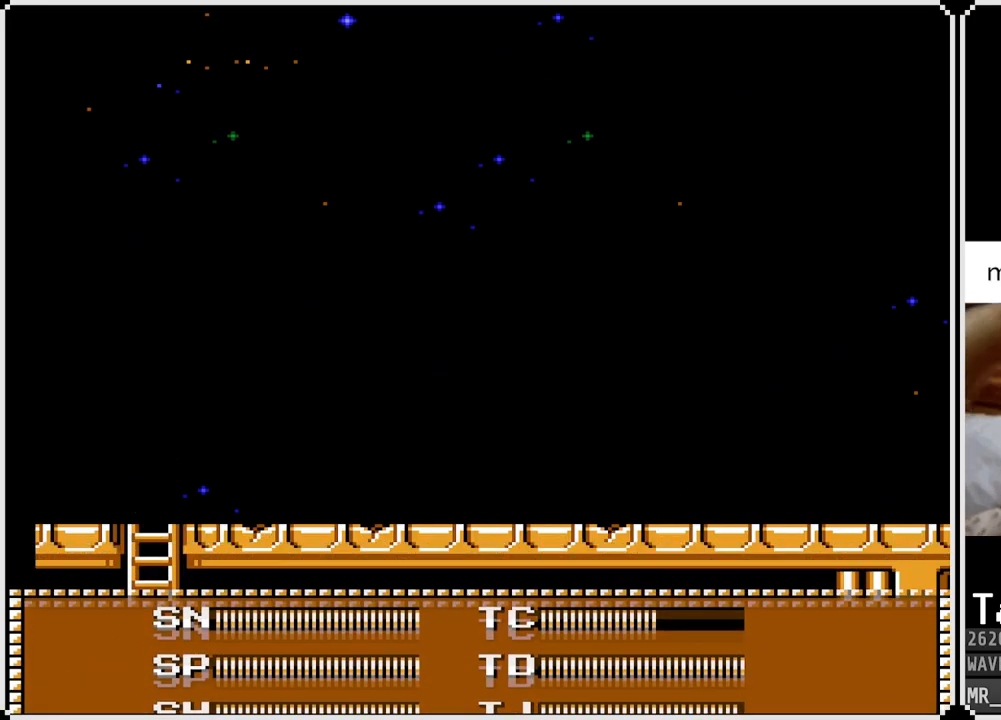
{"buttons": [], "left_stick": "center", "right_stick": "center", "events": [[50, "START", "up"]]}
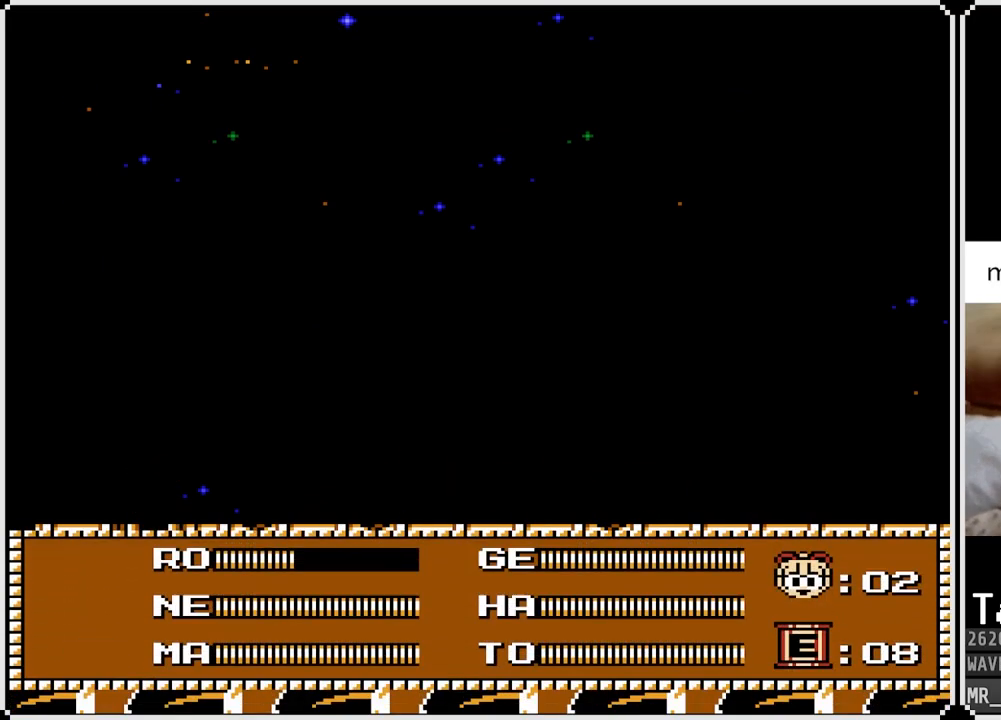
{"buttons": [], "left_stick": "center", "right_stick": "center", "events": [[50, "DPAD_RIGHT", "down"], [183, "DPAD_RIGHT", "up"], [217, "START", "down"], [383, "START", "up"]]}
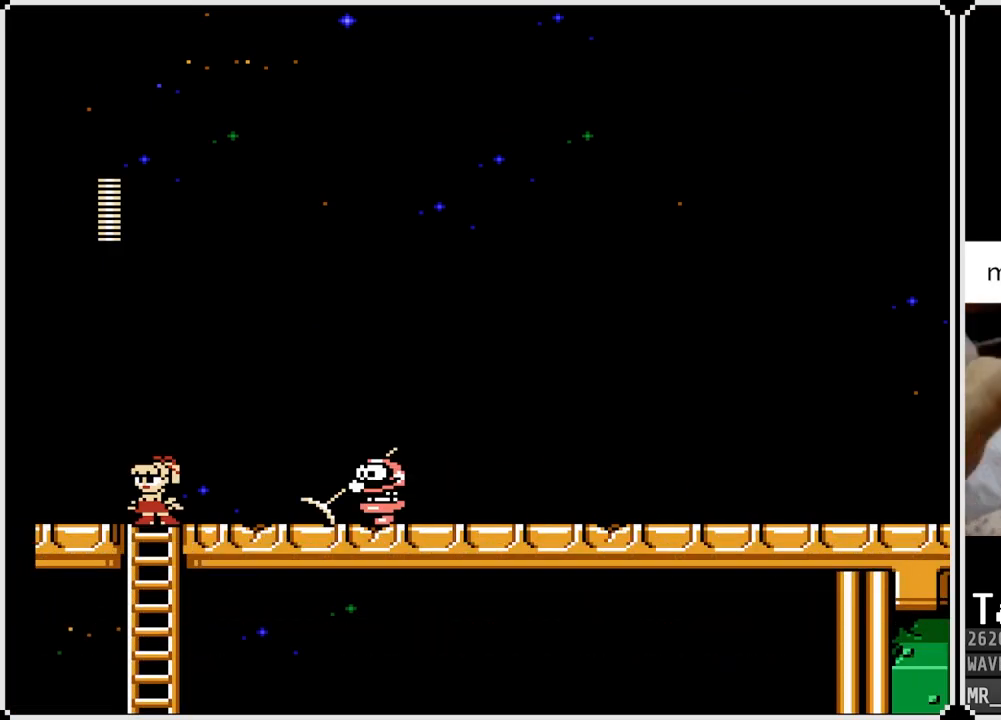
{"buttons": ["DPAD_RIGHT"], "left_stick": "center", "right_stick": "center", "events": [[117, "DPAD_LEFT", "down"], [383, "DPAD_LEFT", "up"], [433, "DPAD_RIGHT", "down"]]}
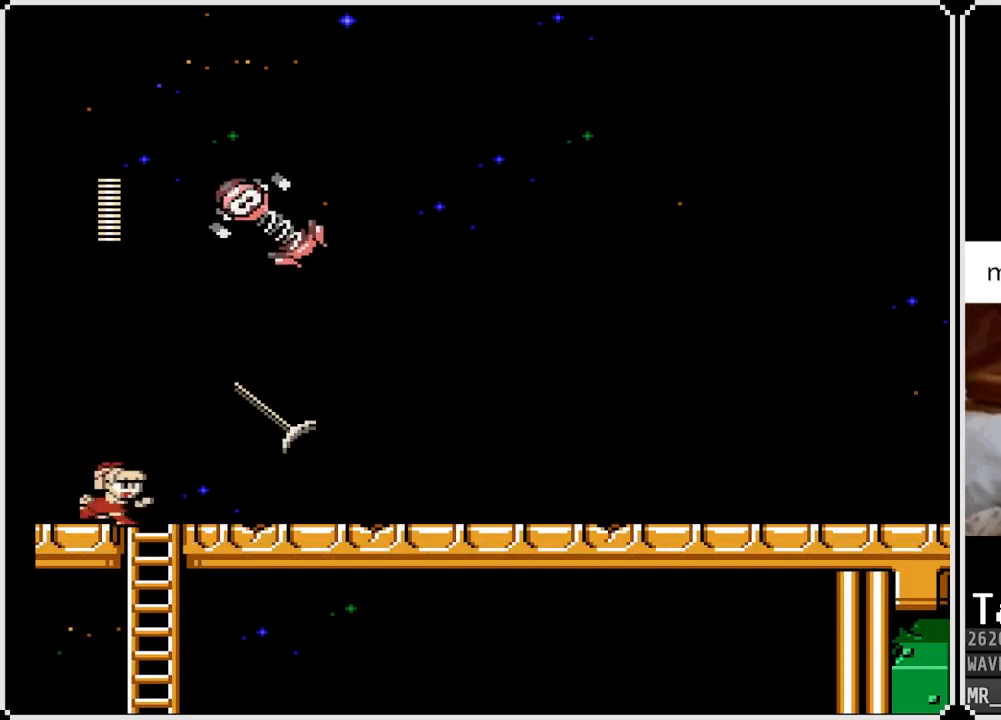
{"buttons": ["DPAD_RIGHT"], "left_stick": "center", "right_stick": "center", "events": [[133, "DPAD_RIGHT", "up"], [150, "DPAD_RIGHT", "down"]]}
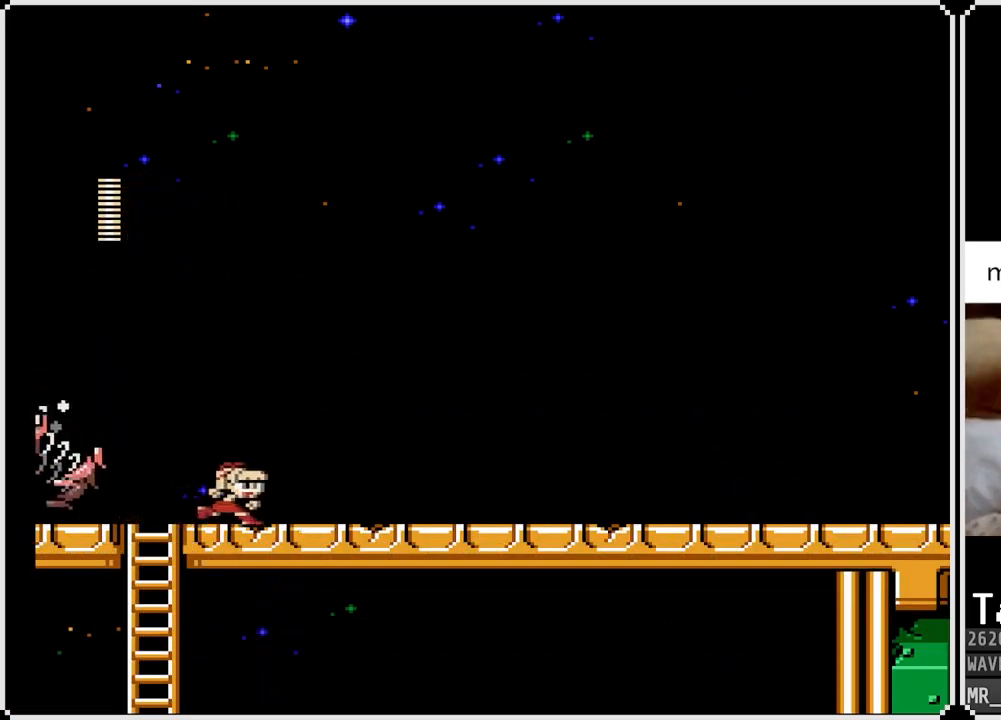
{"buttons": [], "left_stick": "center", "right_stick": "center", "events": [[250, "DPAD_RIGHT", "up"]]}
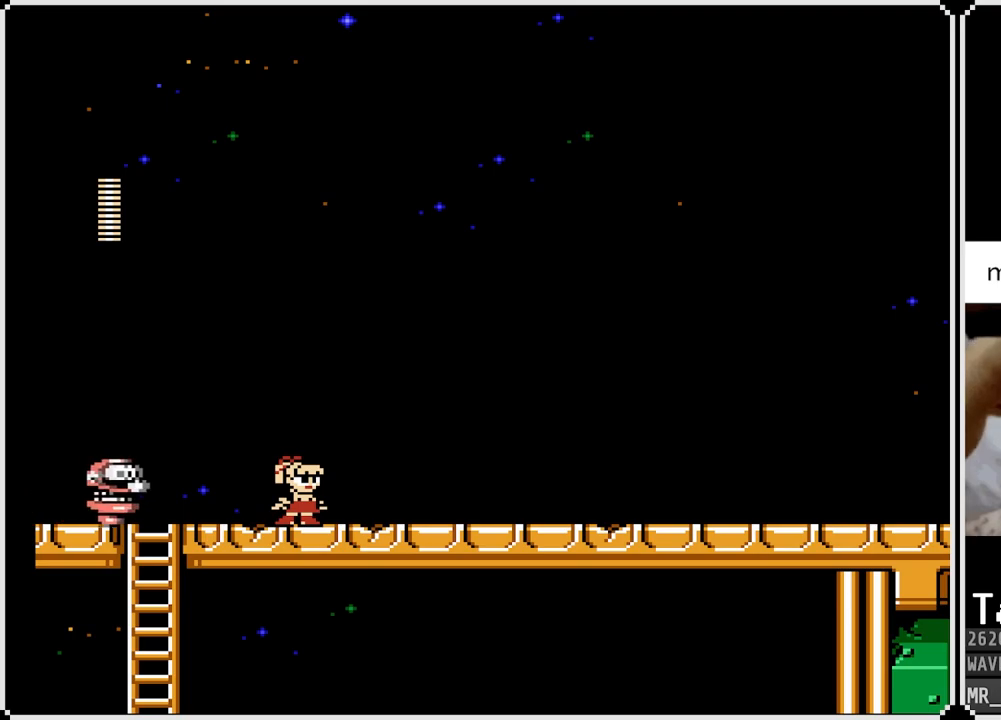
{"buttons": ["DPAD_RIGHT"], "left_stick": "center", "right_stick": "center", "events": [[100, "CROSS", "down"], [167, "DPAD_LEFT", "down"], [400, "CROSS", "up"], [400, "DPAD_LEFT", "up"], [433, "DPAD_RIGHT", "down"]]}
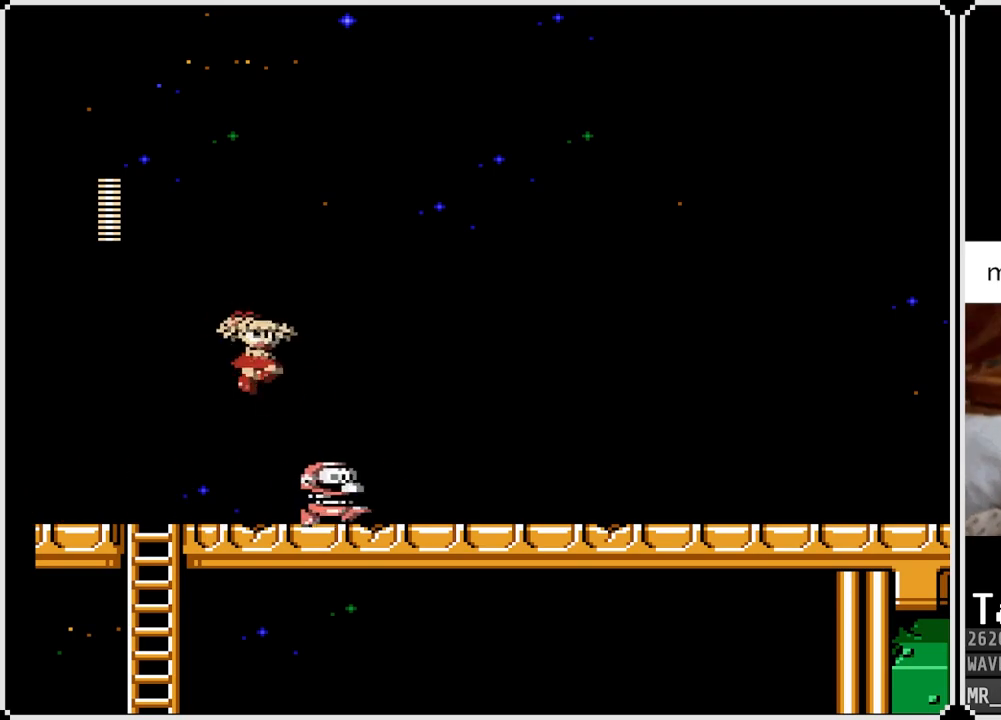
{"buttons": ["SQUARE", "DPAD_RIGHT"], "left_stick": "center", "right_stick": "center", "events": [[200, "SQUARE", "down"], [283, "SQUARE", "up"], [333, "SQUARE", "down"], [417, "SQUARE", "up"], [483, "SQUARE", "down"]]}
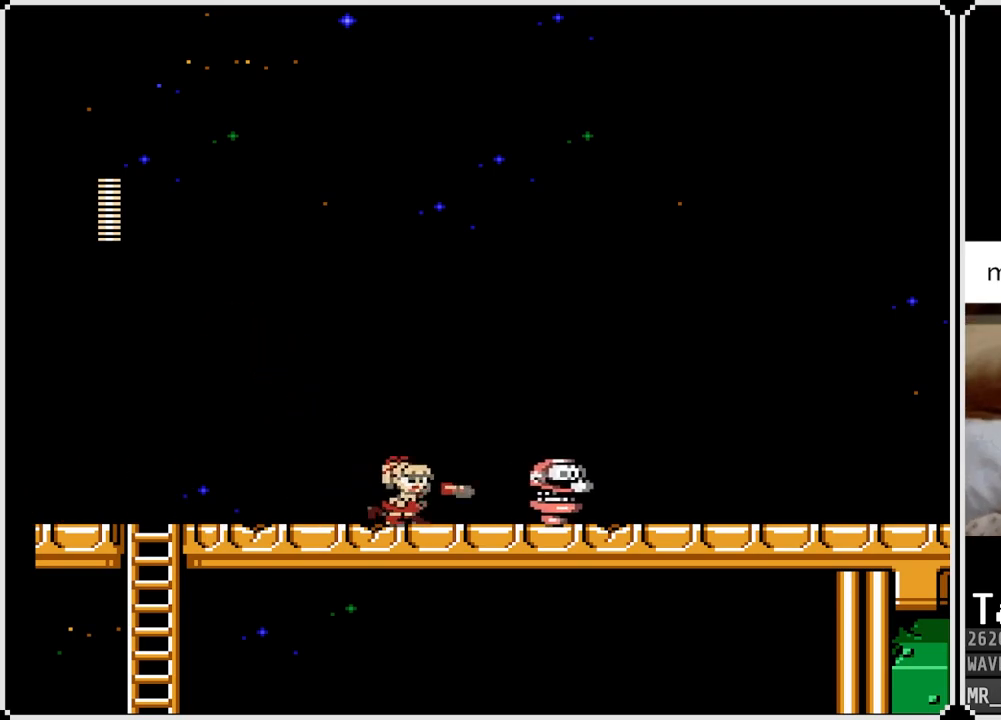
{"buttons": ["DPAD_RIGHT"], "left_stick": "center", "right_stick": "center", "events": [[67, "SQUARE", "up"], [100, "SQUARE", "down"], [183, "SQUARE", "up"], [233, "SQUARE", "down"], [317, "SQUARE", "up"]]}
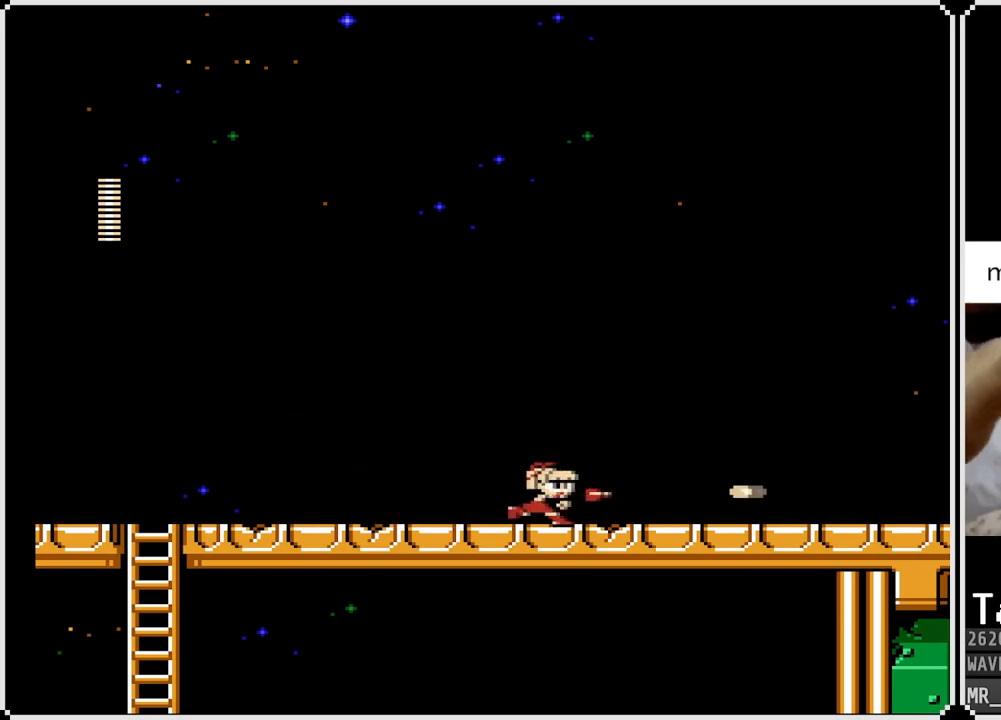
{"buttons": ["DPAD_RIGHT"], "left_stick": "center", "right_stick": "center", "events": []}
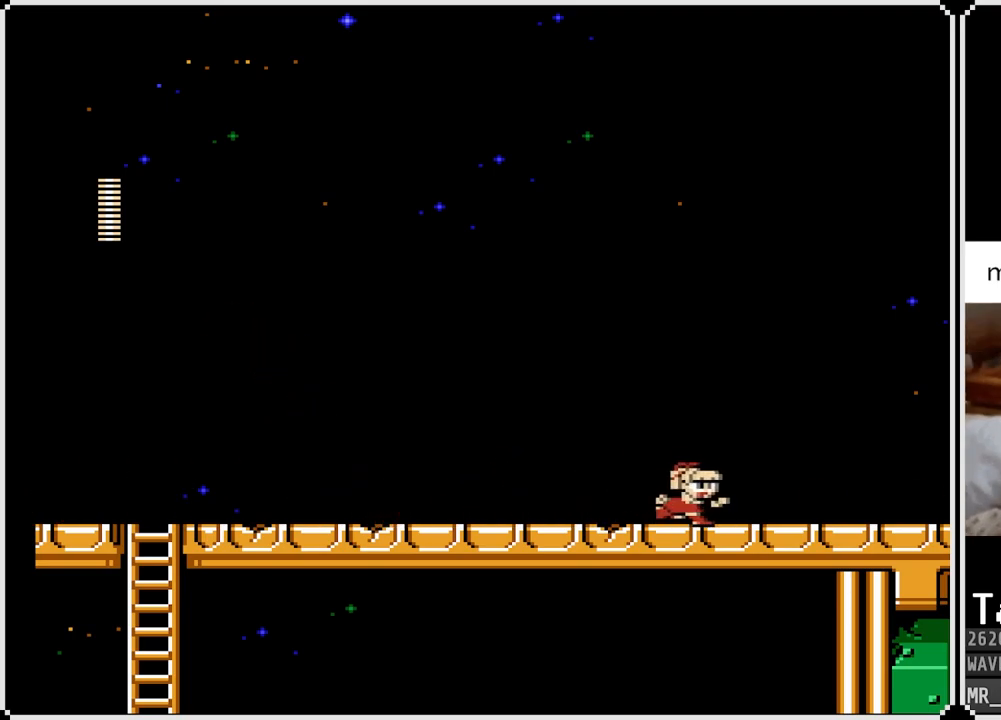
{"buttons": ["CROSS", "DPAD_RIGHT"], "left_stick": "center", "right_stick": "center", "events": [[383, "CROSS", "down"]]}
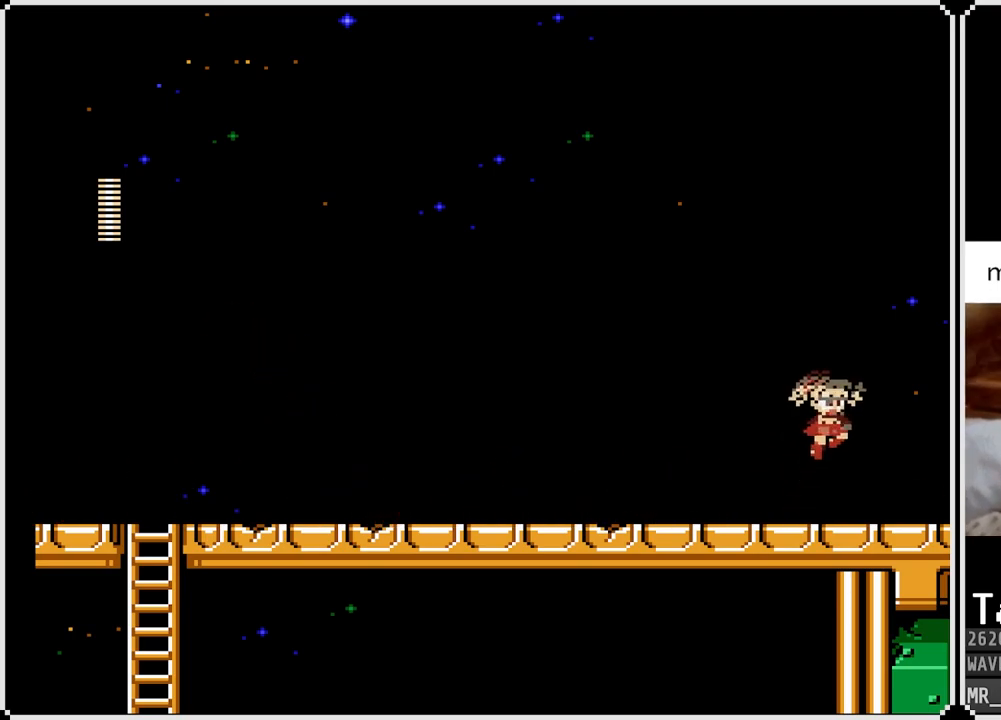
{"buttons": ["CROSS", "DPAD_RIGHT"], "left_stick": "center", "right_stick": "center", "events": []}